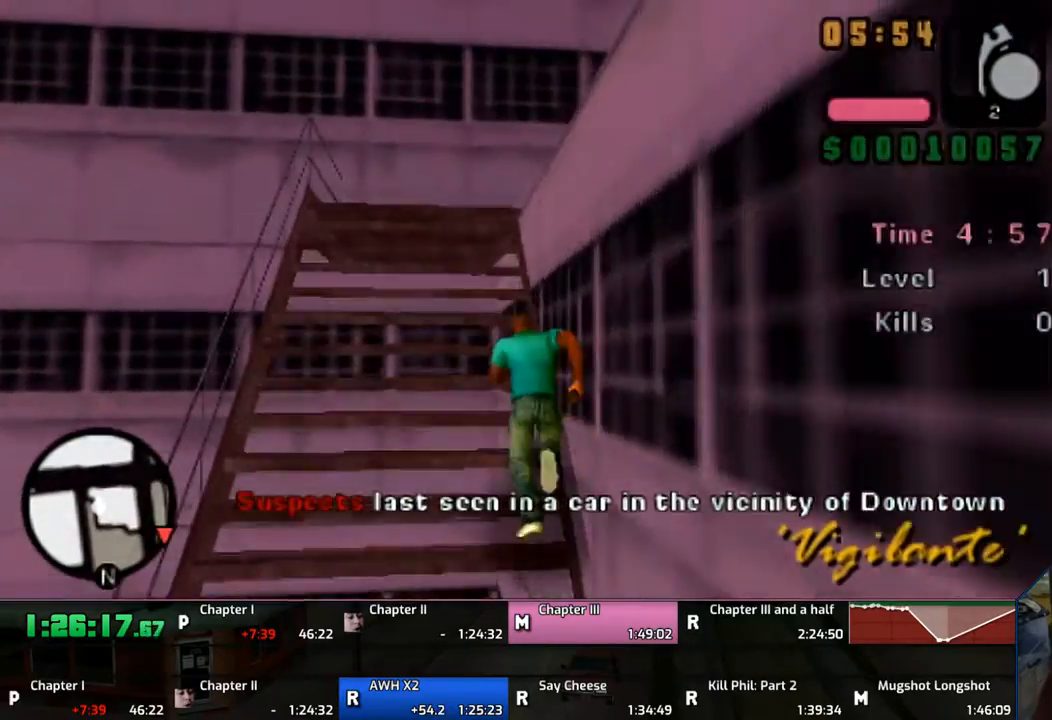
Gameplay with a controller (PlayStation layout); each line is a JSON object with the inputs held at the frame after it. "events" lists button and stick changes between this image and that frame as [ms after this image, input, new state], when the widget could be followed in between. Not read: L2 L3 R2 R3.
{"buttons": ["L1"], "left_stick": "up-right", "right_stick": "center", "events": [[17, "CROSS", "down"], [117, "CROSS", "up"], [167, "CROSS", "down"], [317, "CROSS", "up"], [367, "CROSS", "down"], [417, "left_stick", "up-right"], [467, "CROSS", "up"]]}
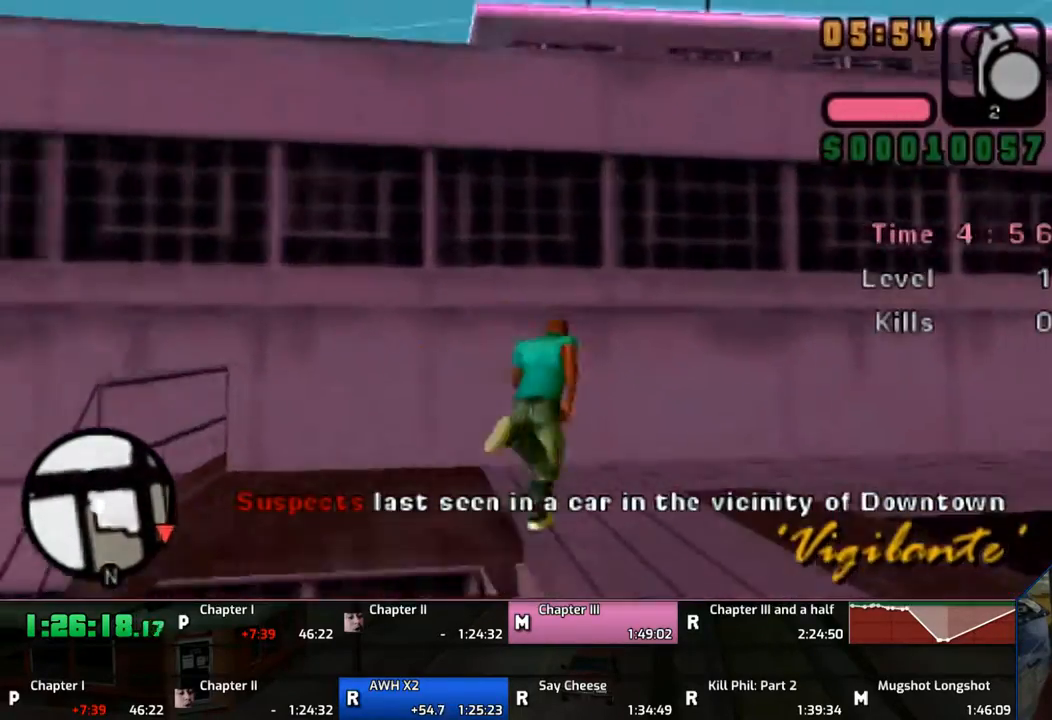
{"buttons": ["CROSS", "L1"], "left_stick": "up-right", "right_stick": "center", "events": [[67, "CROSS", "down"], [183, "CROSS", "up"], [267, "CROSS", "down"], [350, "CROSS", "up"], [417, "CROSS", "down"]]}
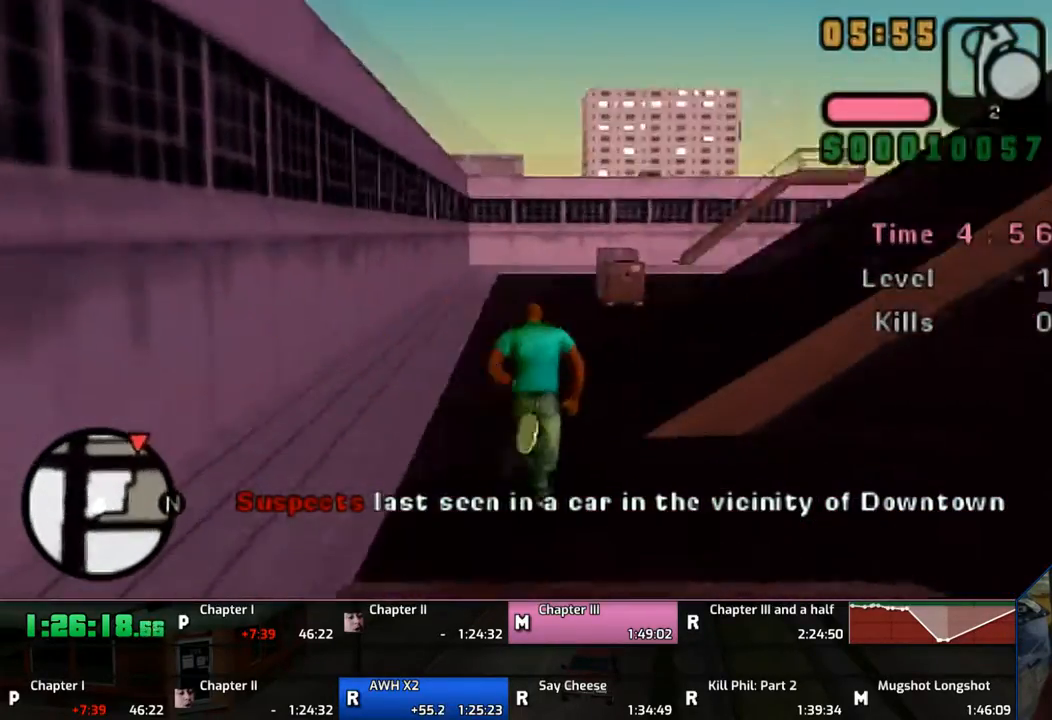
{"buttons": ["CROSS", "L1"], "left_stick": "up", "right_stick": "center", "events": [[50, "CROSS", "up"], [50, "left_stick", "up"], [117, "CROSS", "down"], [217, "CROSS", "up"], [267, "CROSS", "down"], [467, "CROSS", "up"], [483, "CROSS", "down"]]}
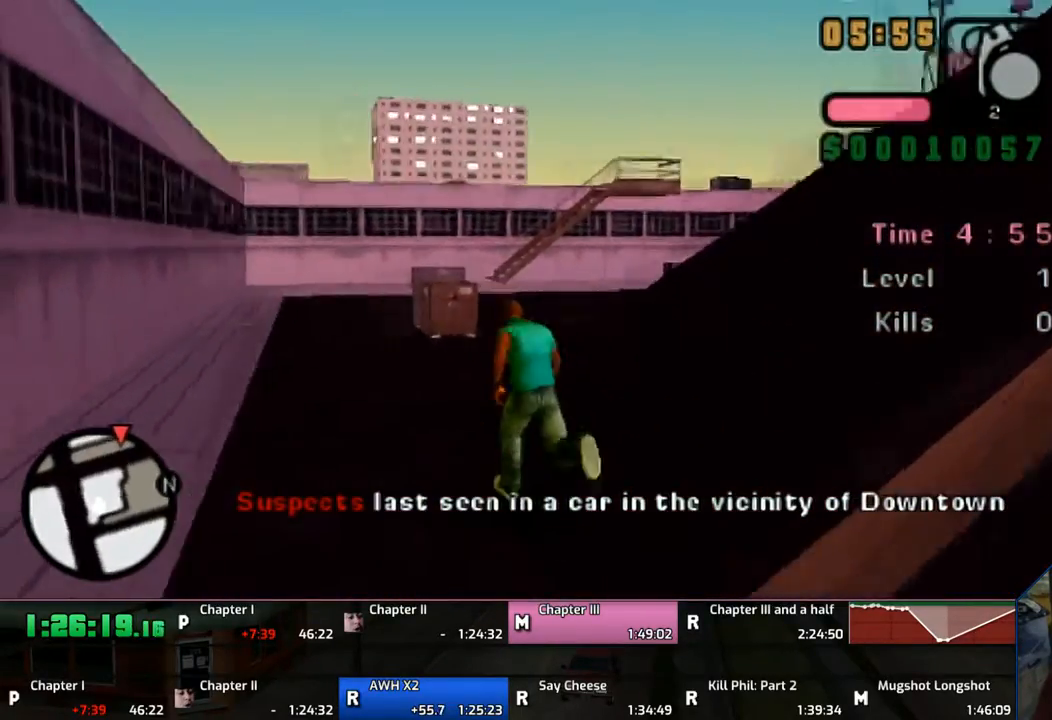
{"buttons": ["L1"], "left_stick": "up-right", "right_stick": "center", "events": [[117, "CROSS", "up"], [150, "CROSS", "down"], [267, "CROSS", "up"], [367, "CROSS", "down"], [433, "left_stick", "up-right"], [467, "CROSS", "up"]]}
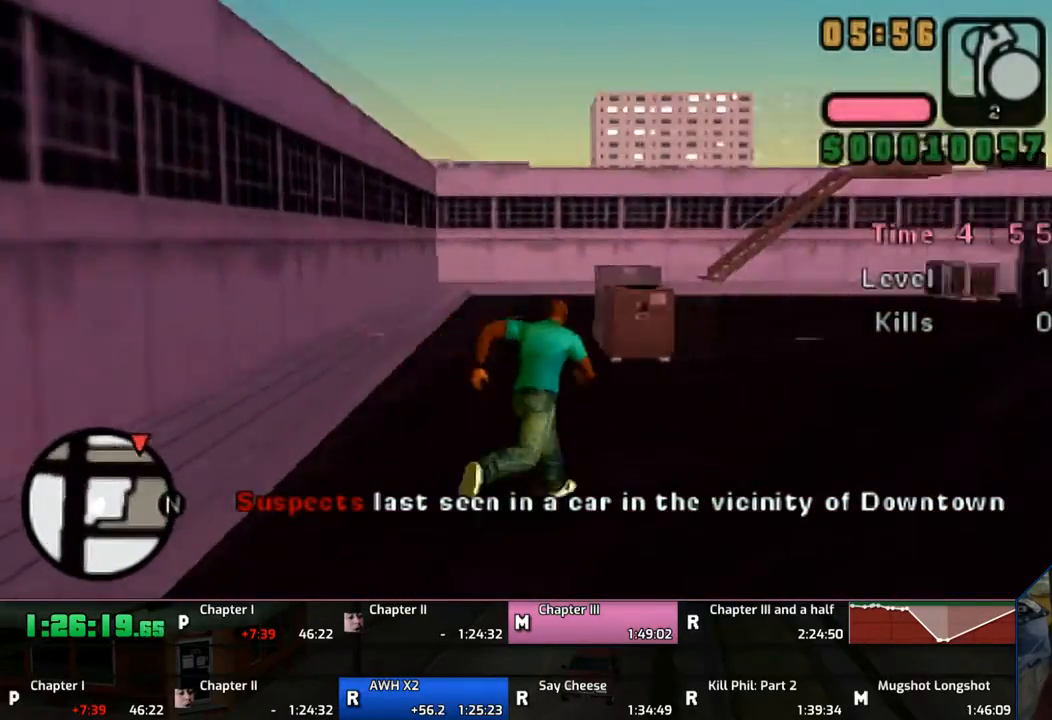
{"buttons": ["CROSS"], "left_stick": "up", "right_stick": "center", "events": [[67, "CROSS", "down"], [150, "CROSS", "up"], [217, "CROSS", "down"], [367, "CROSS", "up"], [450, "CROSS", "down"], [450, "L1", "up"], [450, "left_stick", "up"]]}
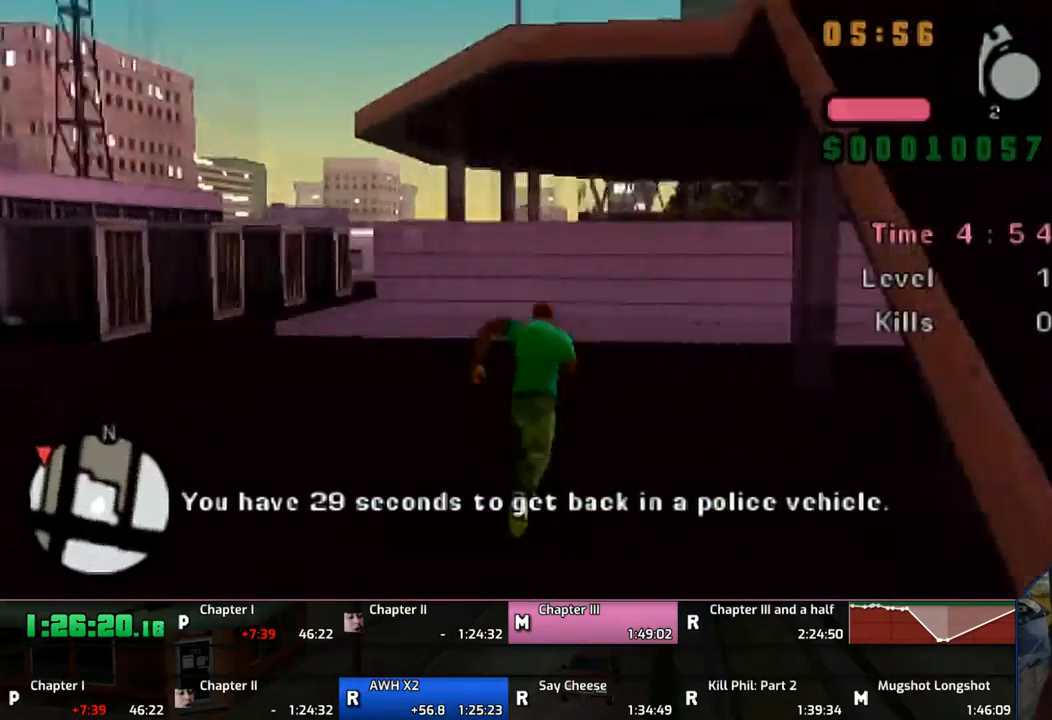
{"buttons": [], "left_stick": "up", "right_stick": "center", "events": [[17, "CROSS", "up"], [117, "CROSS", "down"], [267, "CROSS", "up"]]}
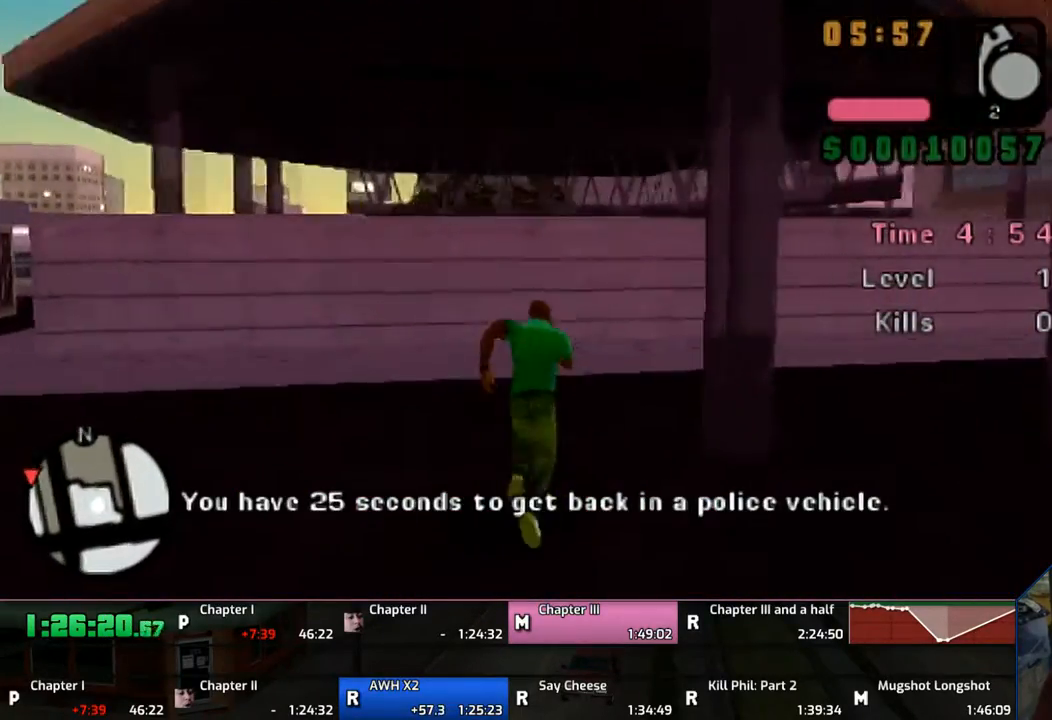
{"buttons": [], "left_stick": "up", "right_stick": "center", "events": [[67, "DPAD_UP", "down"], [117, "DPAD_UP", "up"], [217, "DPAD_UP", "down"], [317, "DPAD_UP", "up"]]}
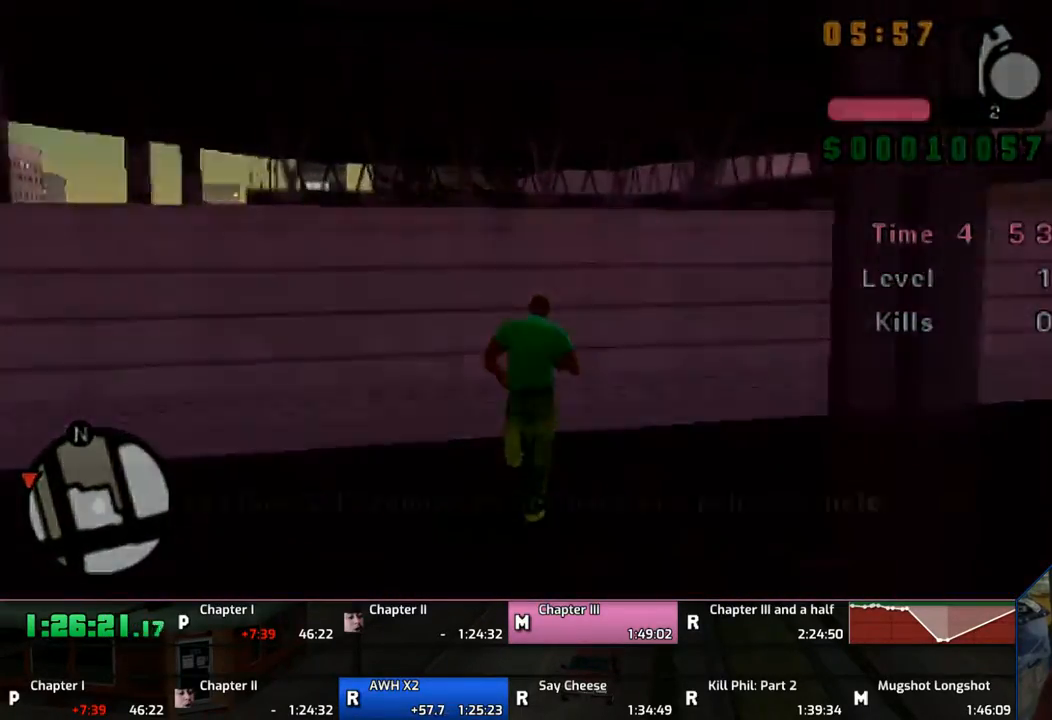
{"buttons": [], "left_stick": "center", "right_stick": "center", "events": [[167, "left_stick", "center"]]}
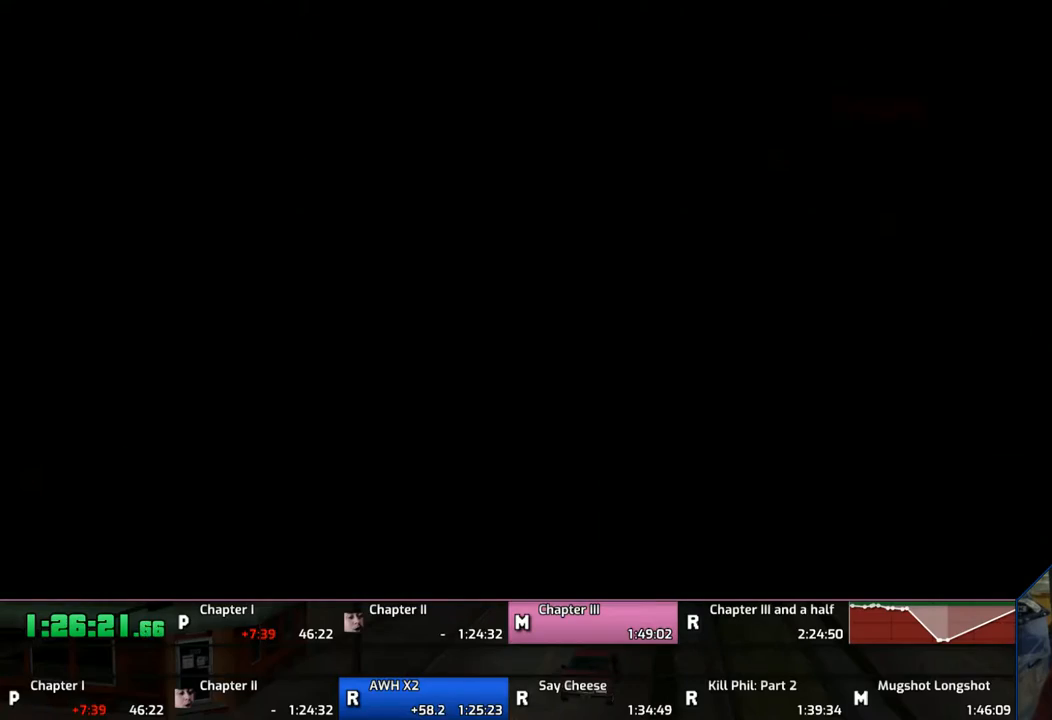
{"buttons": [], "left_stick": "center", "right_stick": "center", "events": []}
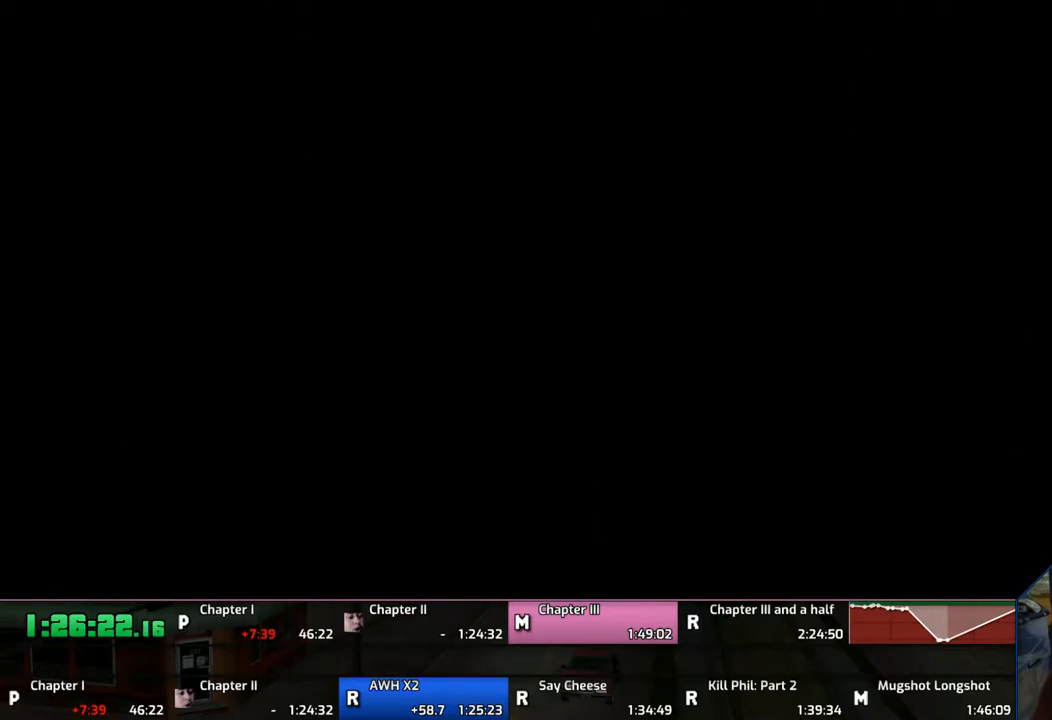
{"buttons": [], "left_stick": "down-right", "right_stick": "center", "events": [[167, "left_stick", "down"], [350, "left_stick", "down-right"], [367, "CROSS", "down"], [450, "CROSS", "up"]]}
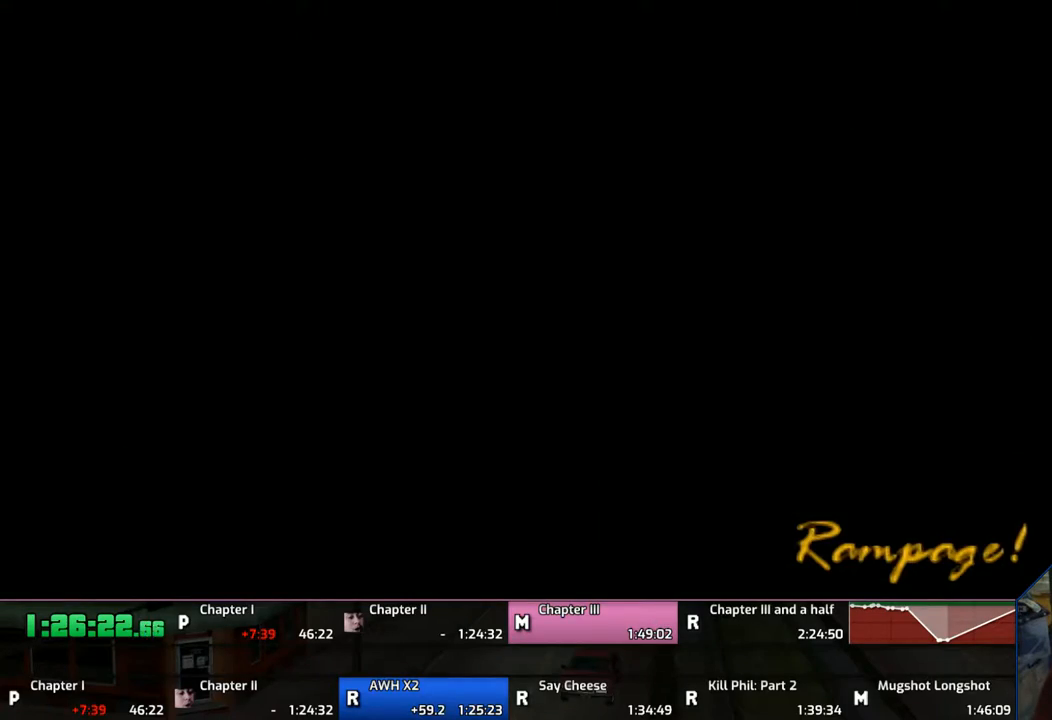
{"buttons": ["CROSS"], "left_stick": "right", "right_stick": "center", "events": [[100, "left_stick", "right"], [167, "CROSS", "down"], [267, "CROSS", "up"], [317, "CROSS", "down"], [367, "CROSS", "up"], [417, "CROSS", "down"]]}
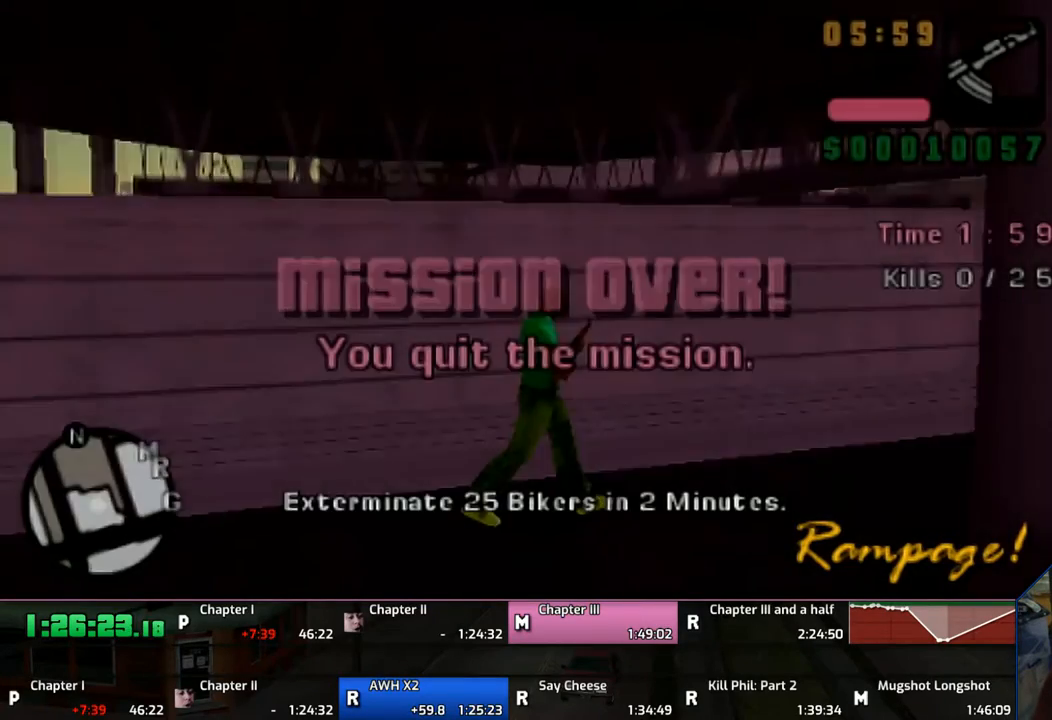
{"buttons": ["CROSS"], "left_stick": "up-right", "right_stick": "center", "events": [[350, "left_stick", "up-right"]]}
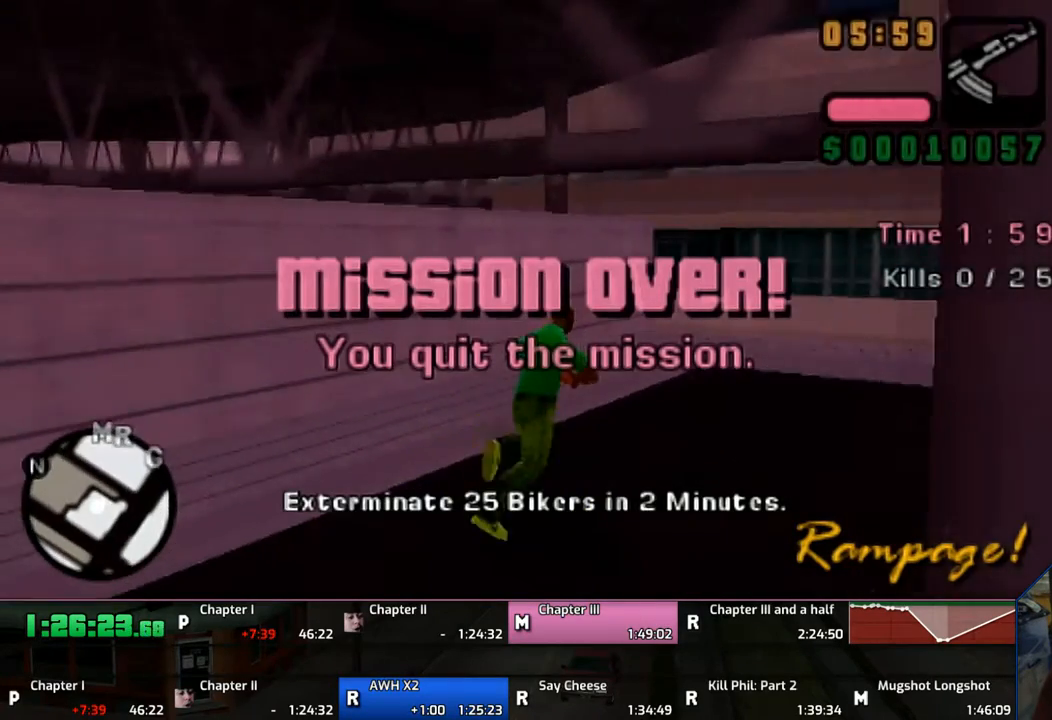
{"buttons": ["CROSS"], "left_stick": "up", "right_stick": "center", "events": [[67, "left_stick", "up"]]}
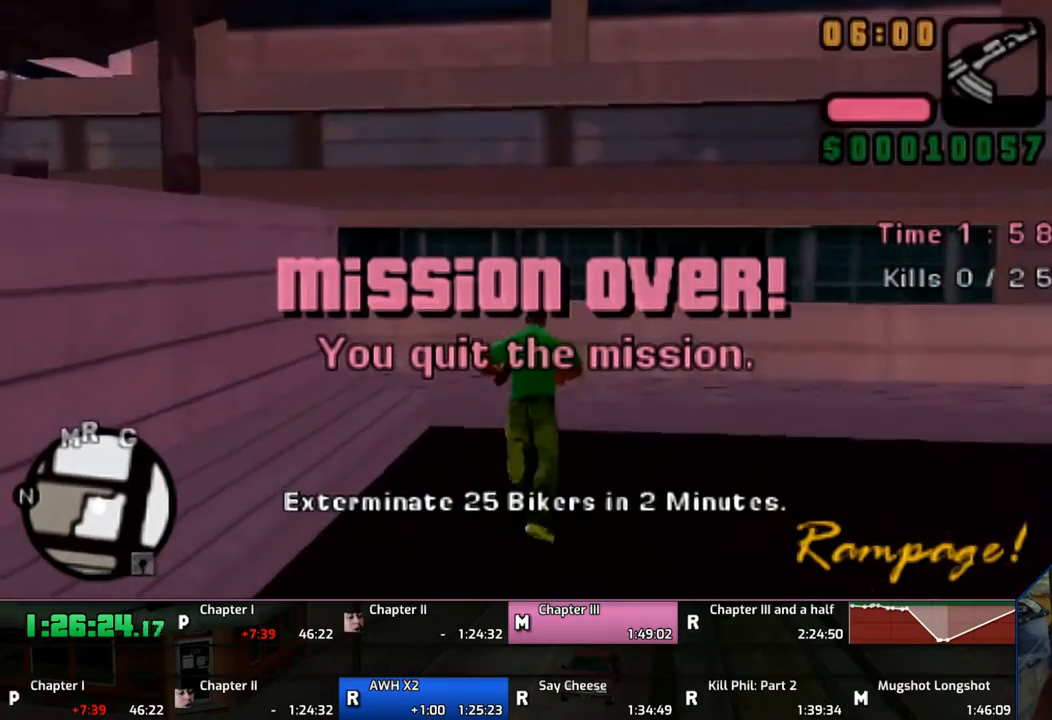
{"buttons": ["CROSS"], "left_stick": "up-left", "right_stick": "center", "events": [[17, "CROSS", "up"], [67, "CROSS", "down"], [150, "CROSS", "up"], [217, "CROSS", "down"], [350, "CROSS", "up"], [417, "CROSS", "down"], [467, "left_stick", "up-left"]]}
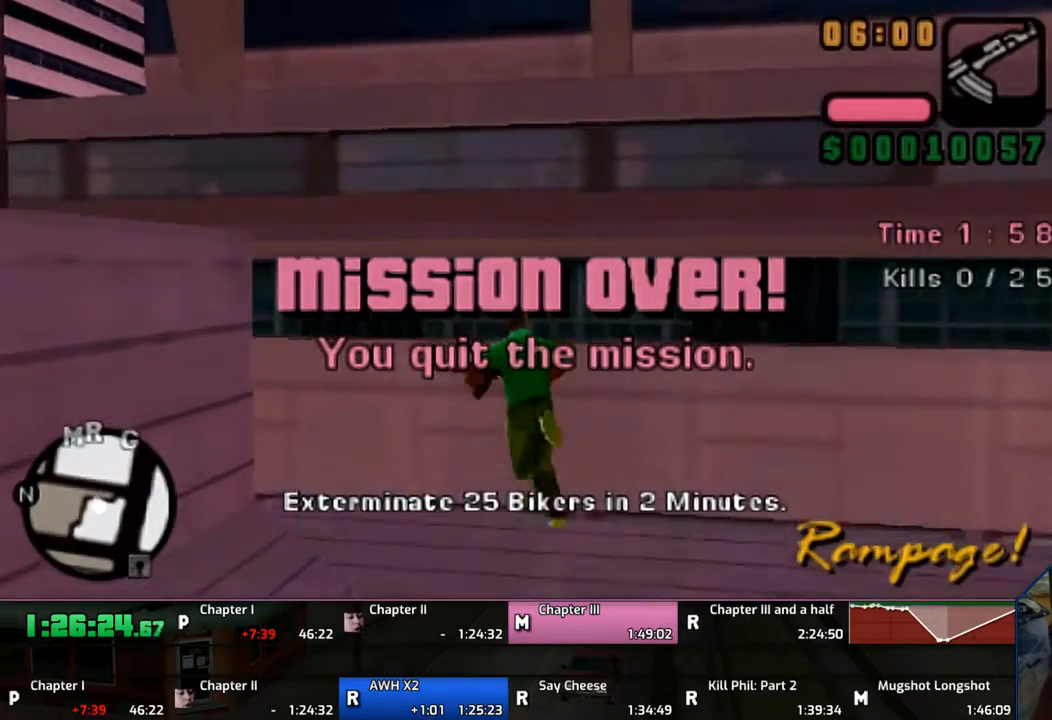
{"buttons": [], "left_stick": "up-left", "right_stick": "center", "events": [[217, "CROSS", "up"], [267, "CROSS", "down"], [417, "CROSS", "up"]]}
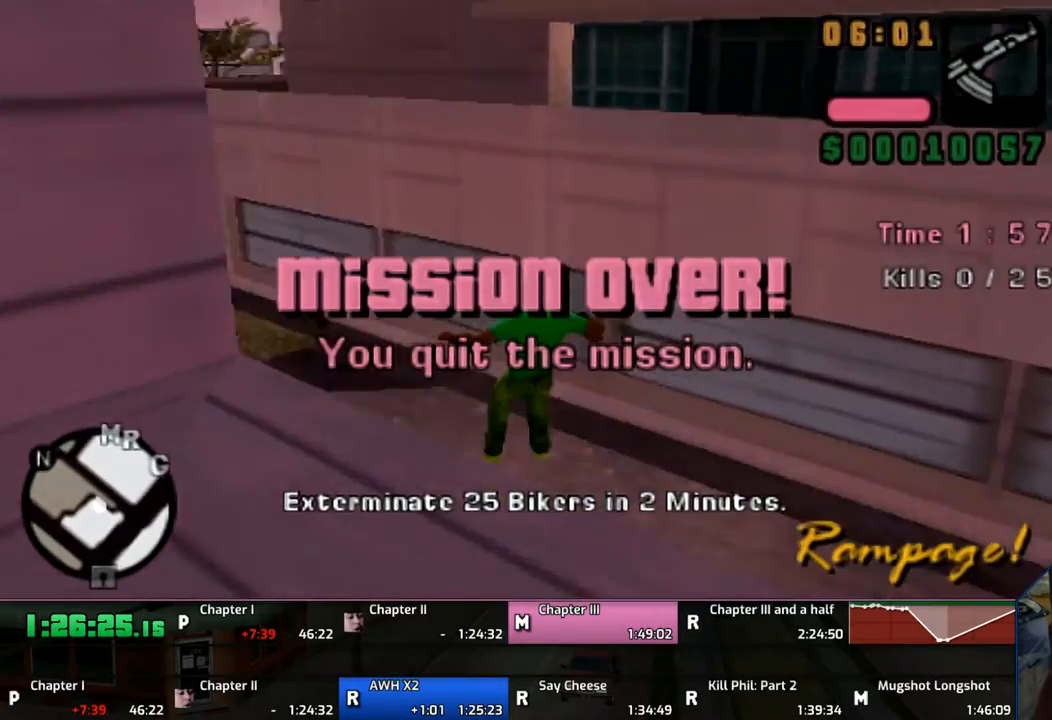
{"buttons": [], "left_stick": "up-left", "right_stick": "center", "events": []}
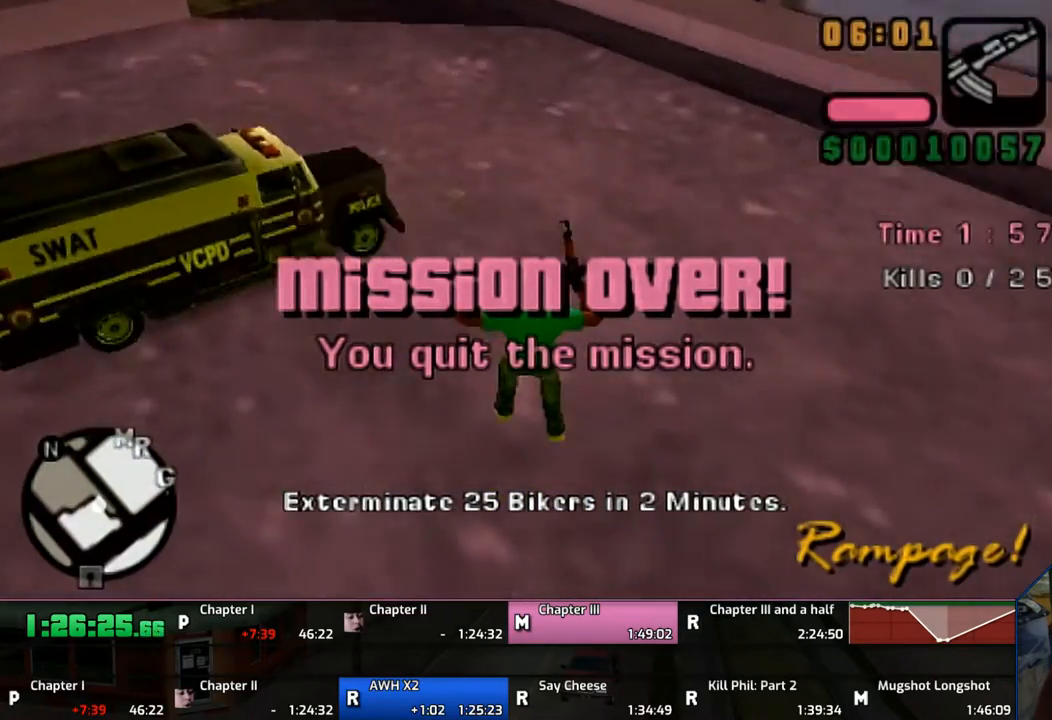
{"buttons": ["CROSS"], "left_stick": "up-left", "right_stick": "center", "events": [[267, "CROSS", "down"], [317, "CROSS", "up"], [367, "CROSS", "down"]]}
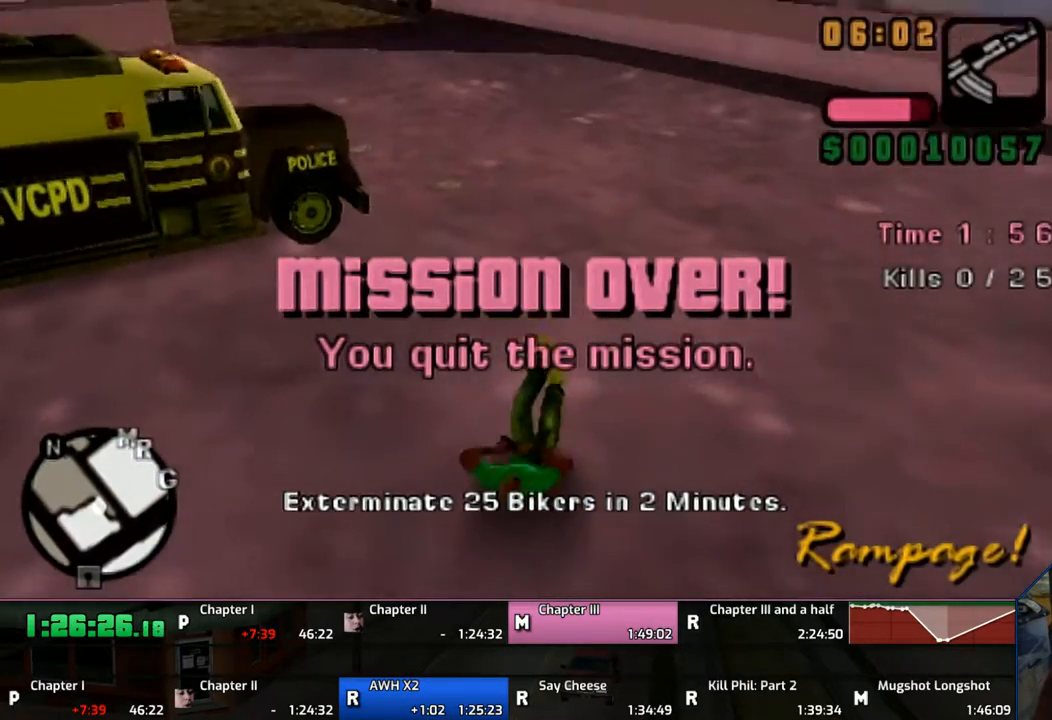
{"buttons": ["CROSS"], "left_stick": "up-left", "right_stick": "center", "events": [[17, "CROSS", "up"], [67, "CROSS", "down"], [217, "CROSS", "up"], [267, "CROSS", "down"], [317, "CROSS", "up"], [367, "CROSS", "down"]]}
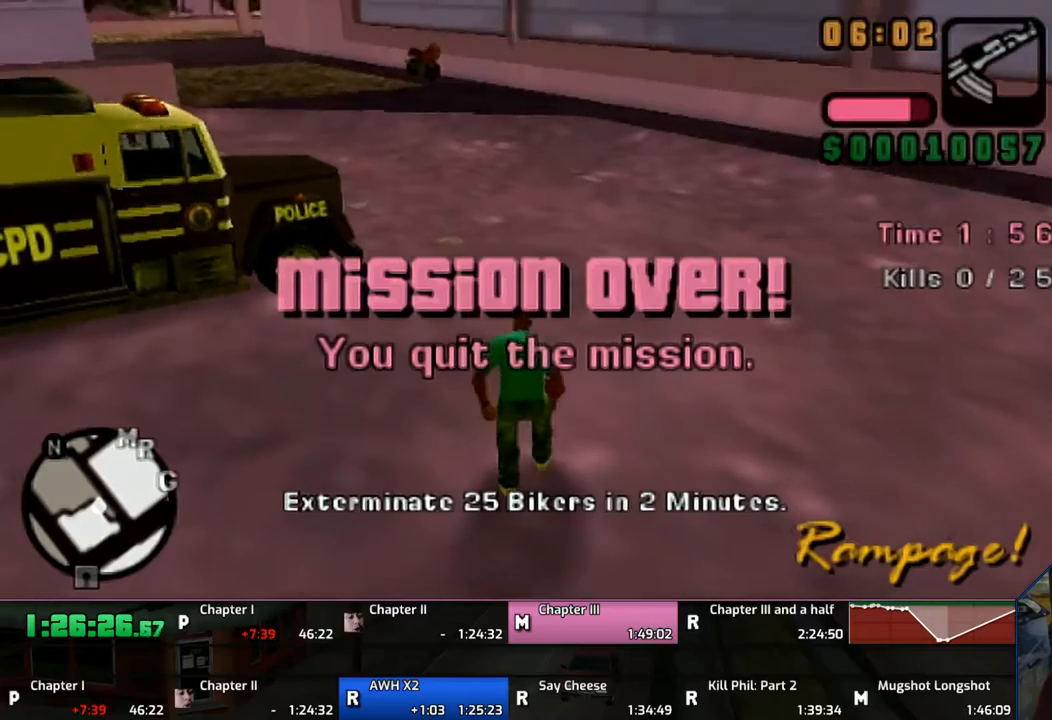
{"buttons": ["CROSS"], "left_stick": "up-left", "right_stick": "center", "events": []}
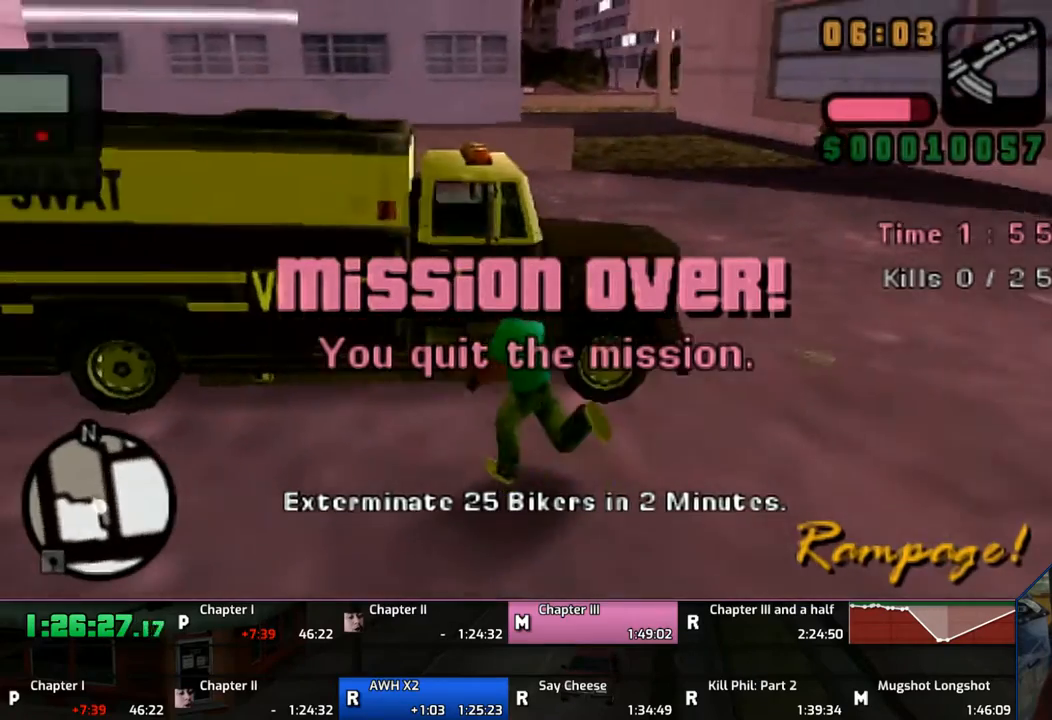
{"buttons": [], "left_stick": "center", "right_stick": "center", "events": [[50, "TRIANGLE", "down"], [167, "CROSS", "up"], [167, "TRIANGLE", "up"], [217, "TRIANGLE", "down"], [283, "left_stick", "center"], [417, "TRIANGLE", "up"]]}
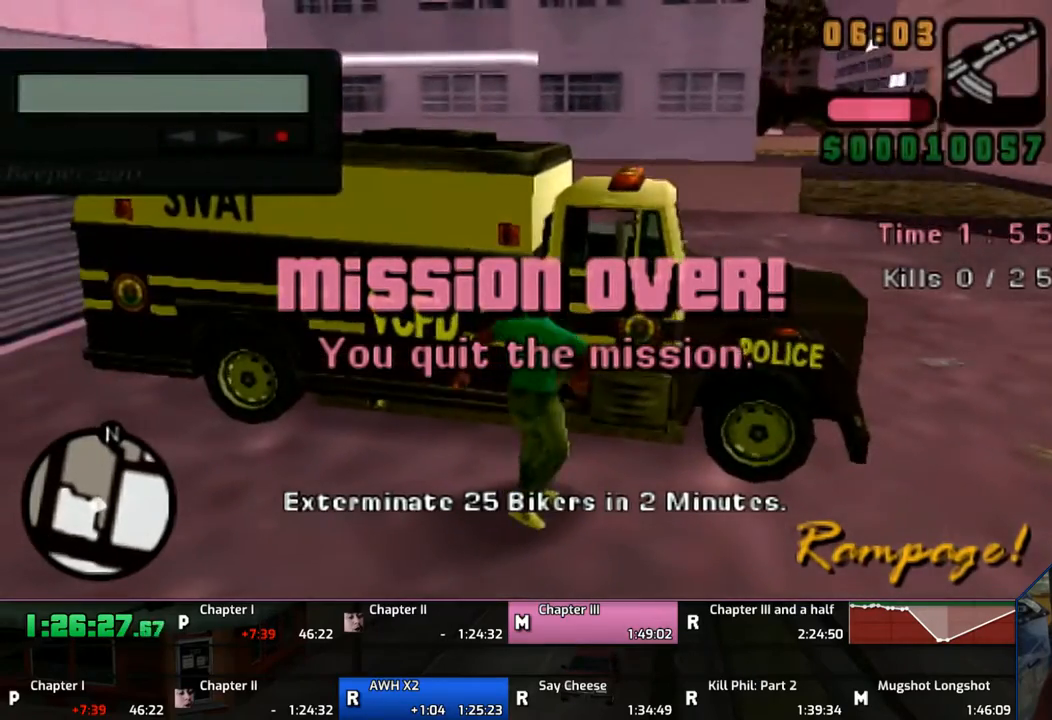
{"buttons": [], "left_stick": "center", "right_stick": "center", "events": [[67, "L1", "down"], [67, "R1", "down"], [217, "L1", "up"], [217, "R1", "up"]]}
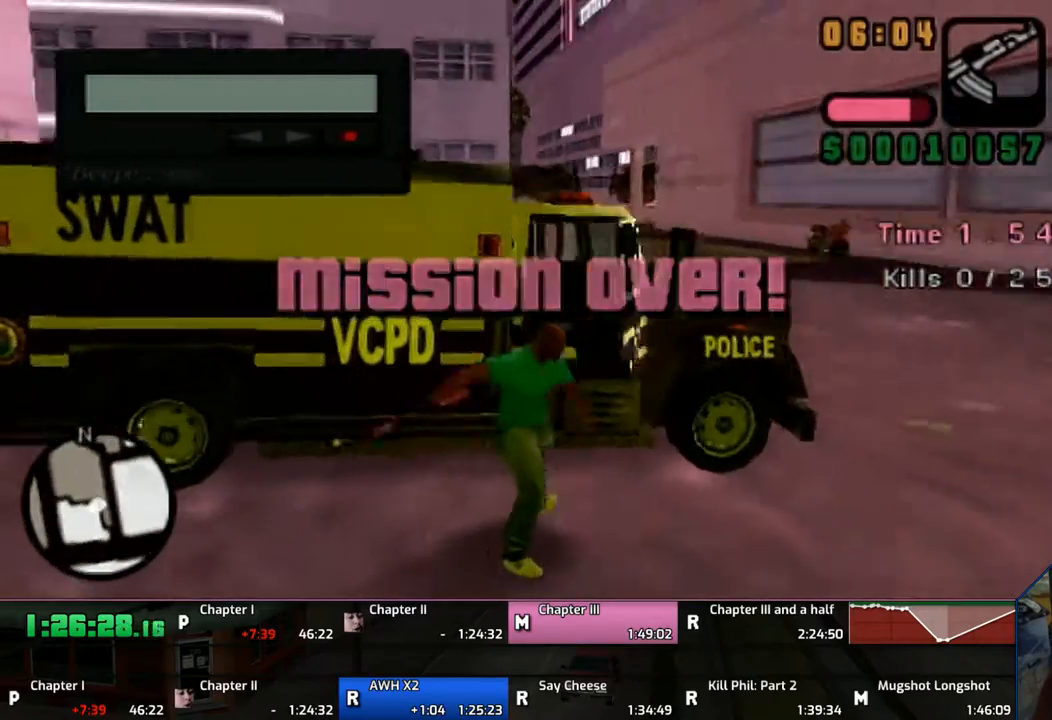
{"buttons": [], "left_stick": "center", "right_stick": "center", "events": []}
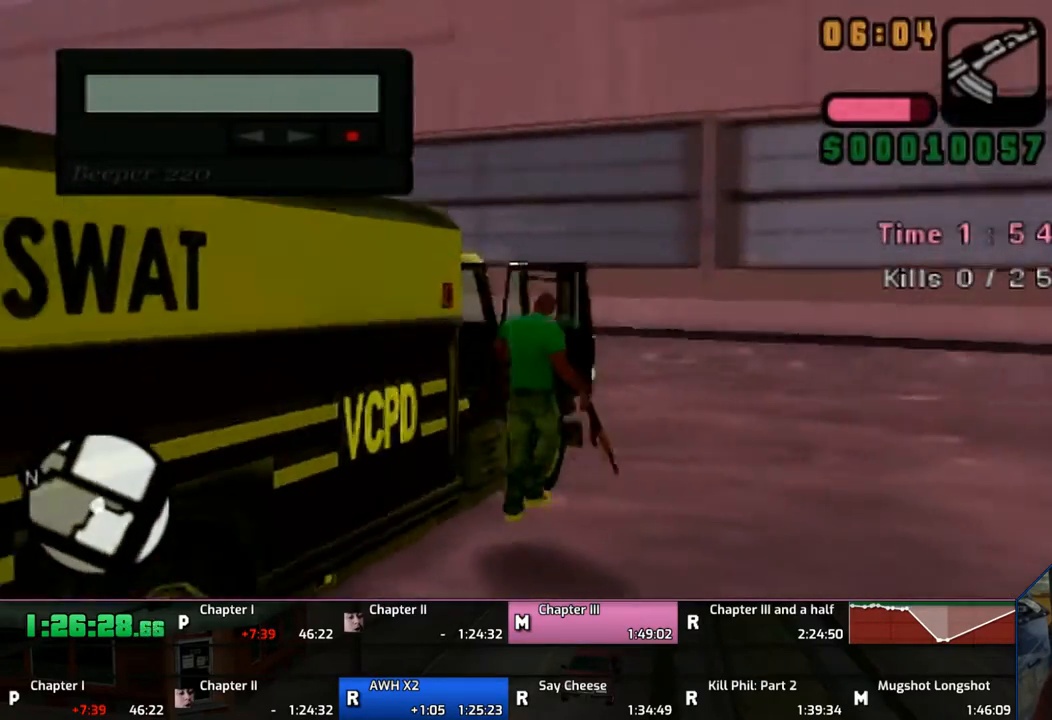
{"buttons": [], "left_stick": "center", "right_stick": "center", "events": []}
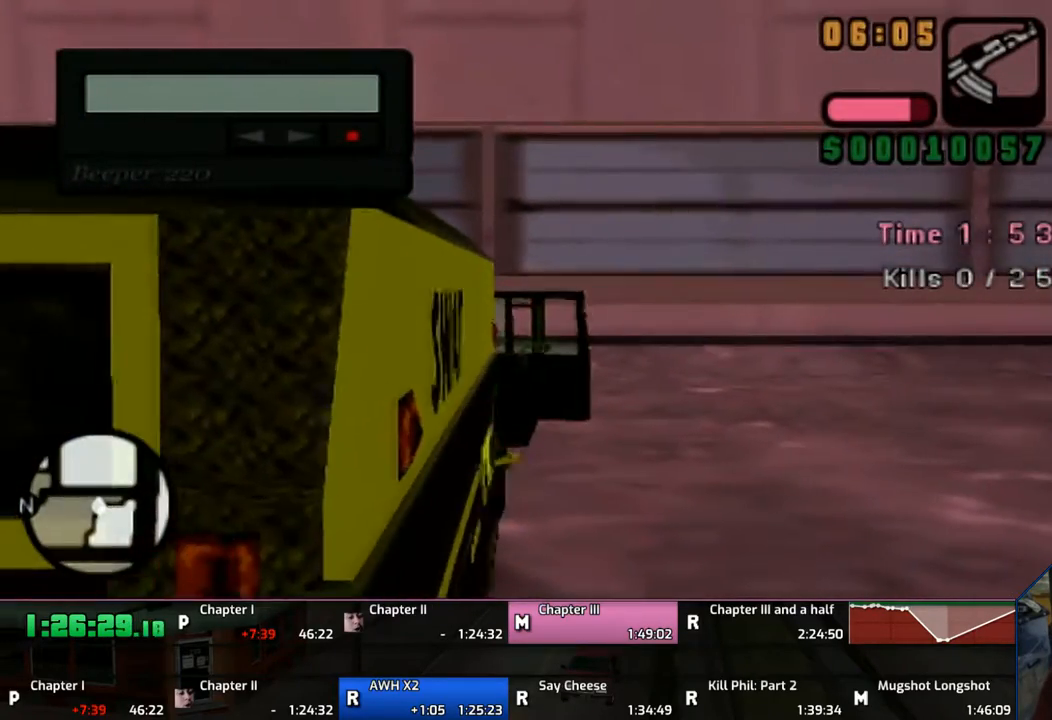
{"buttons": [], "left_stick": "center", "right_stick": "center", "events": []}
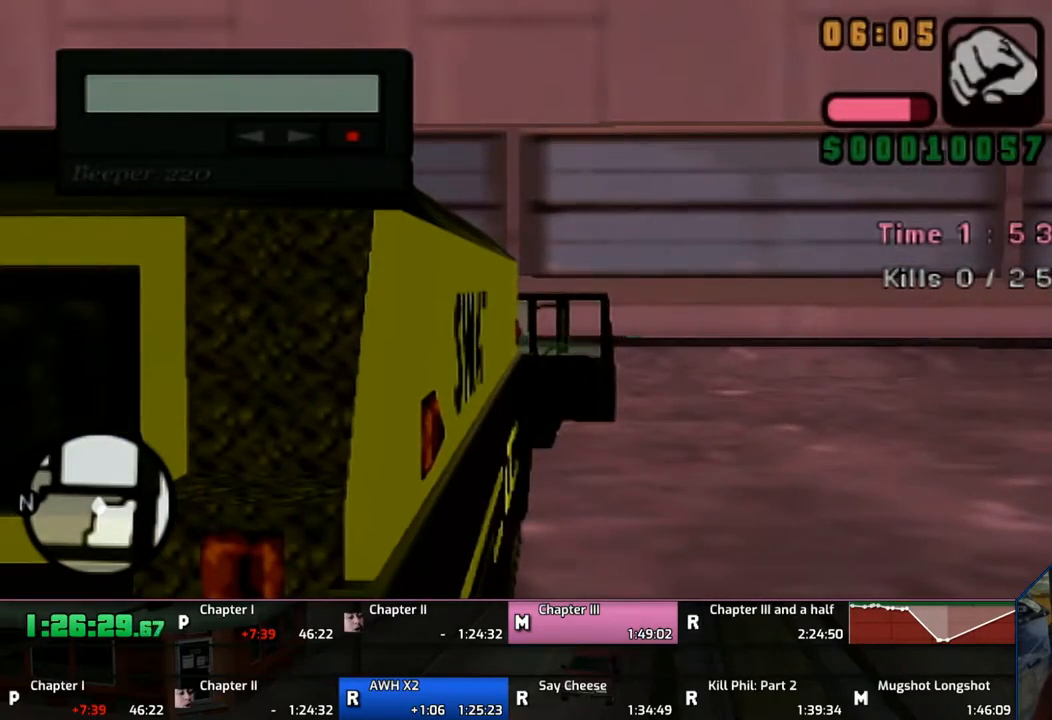
{"buttons": [], "left_stick": "center", "right_stick": "center", "events": []}
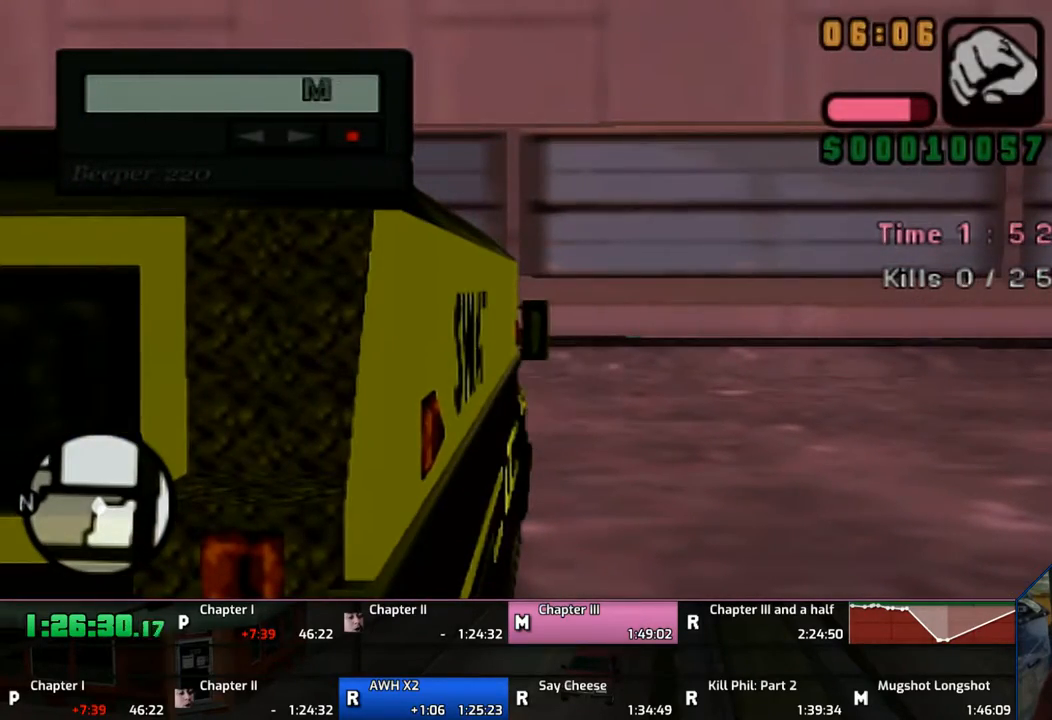
{"buttons": ["TRIANGLE"], "left_stick": "center", "right_stick": "center", "events": [[483, "TRIANGLE", "down"]]}
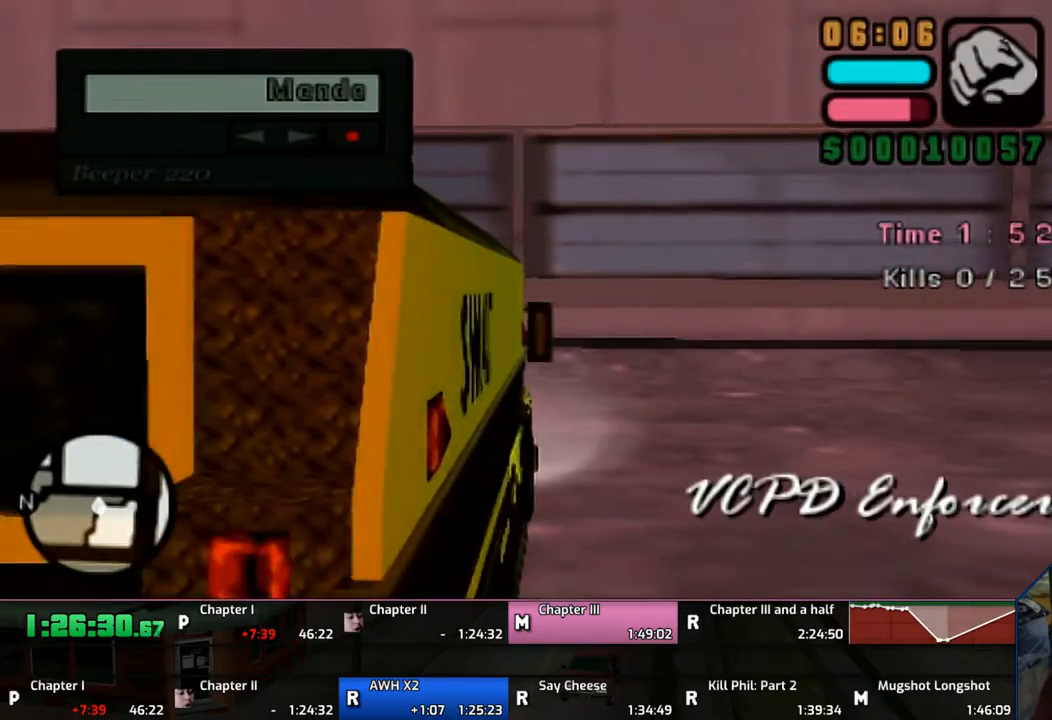
{"buttons": [], "left_stick": "up-left", "right_stick": "center", "events": [[67, "TRIANGLE", "up"], [117, "TRIANGLE", "down"], [167, "TRIANGLE", "up"], [267, "TRIANGLE", "down"], [350, "TRIANGLE", "up"], [350, "left_stick", "up-left"], [417, "TRIANGLE", "down"], [483, "TRIANGLE", "up"]]}
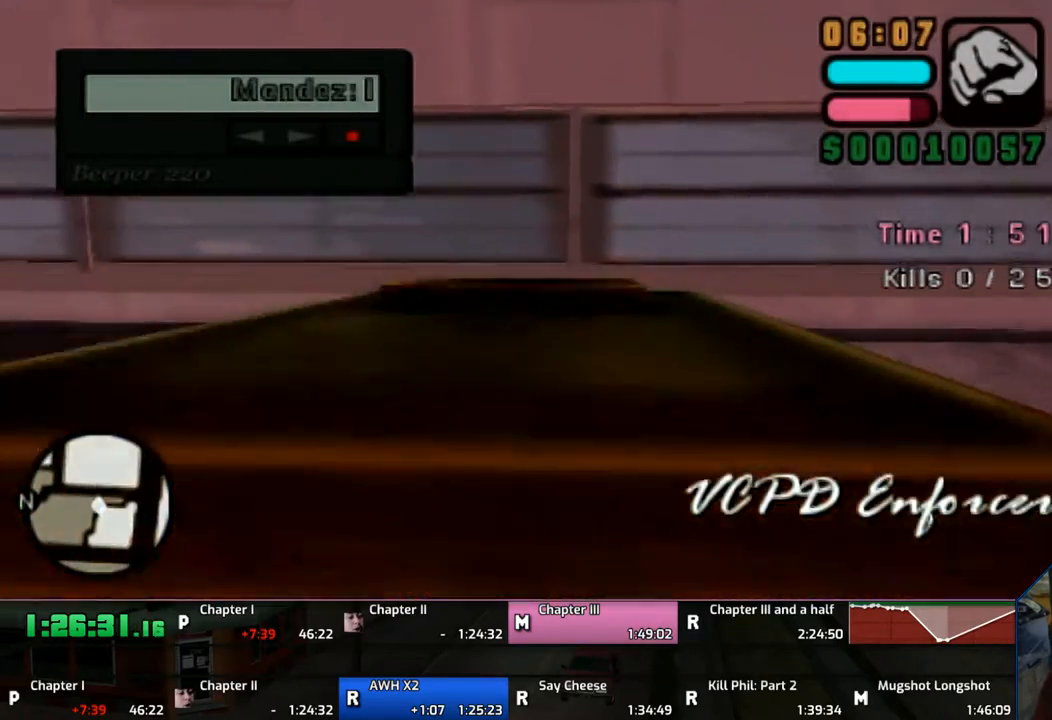
{"buttons": ["CROSS"], "left_stick": "up-left", "right_stick": "center", "events": [[67, "CROSS", "down"]]}
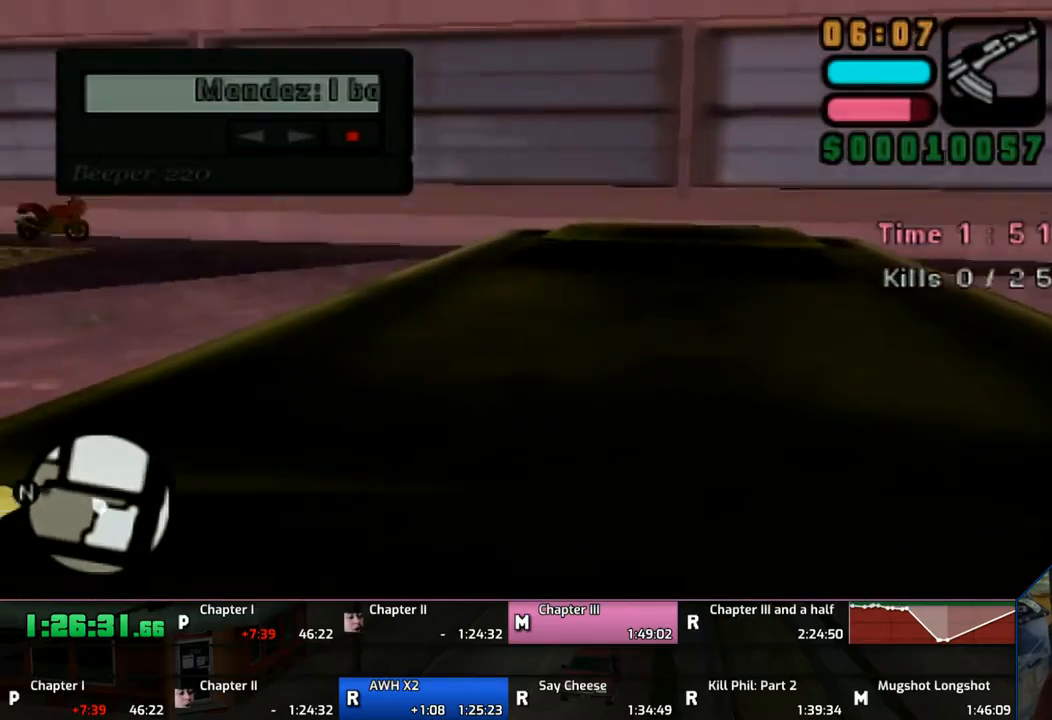
{"buttons": ["CROSS"], "left_stick": "up", "right_stick": "center", "events": [[217, "left_stick", "up"]]}
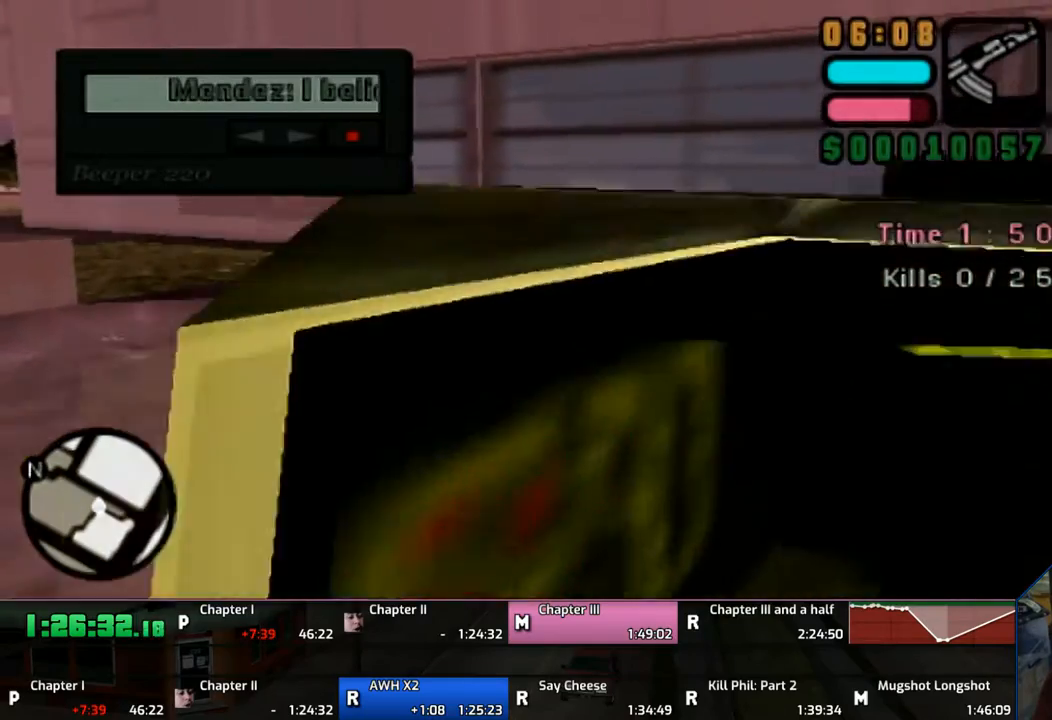
{"buttons": ["CROSS"], "left_stick": "up", "right_stick": "center", "events": []}